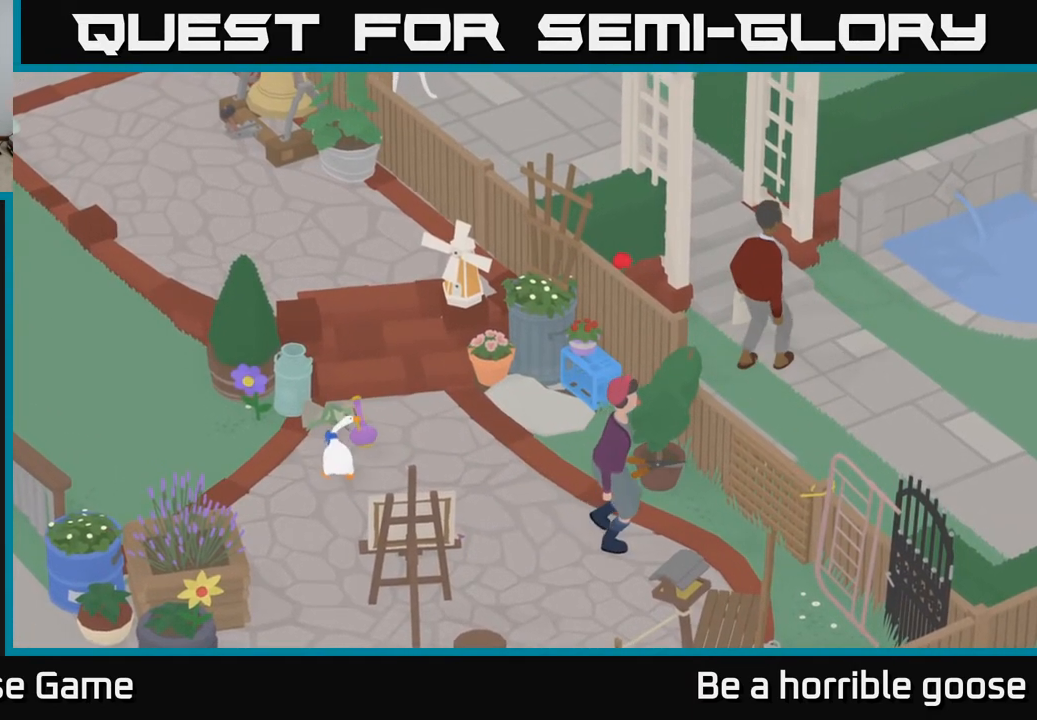
Gameplay with a controller (Xbox layout); each line is a JSON object with the inputs held at the frame after it. "events" lists button and stick changes between this image and that frame as [ms after this image, input, new state], when the widget could be followed in between.
{"buttons": ["L2"], "left_stick": "down-right", "right_stick": "center", "events": [[33, "left_stick", "center"], [267, "left_stick", "down"], [367, "left_stick", "down-right"]]}
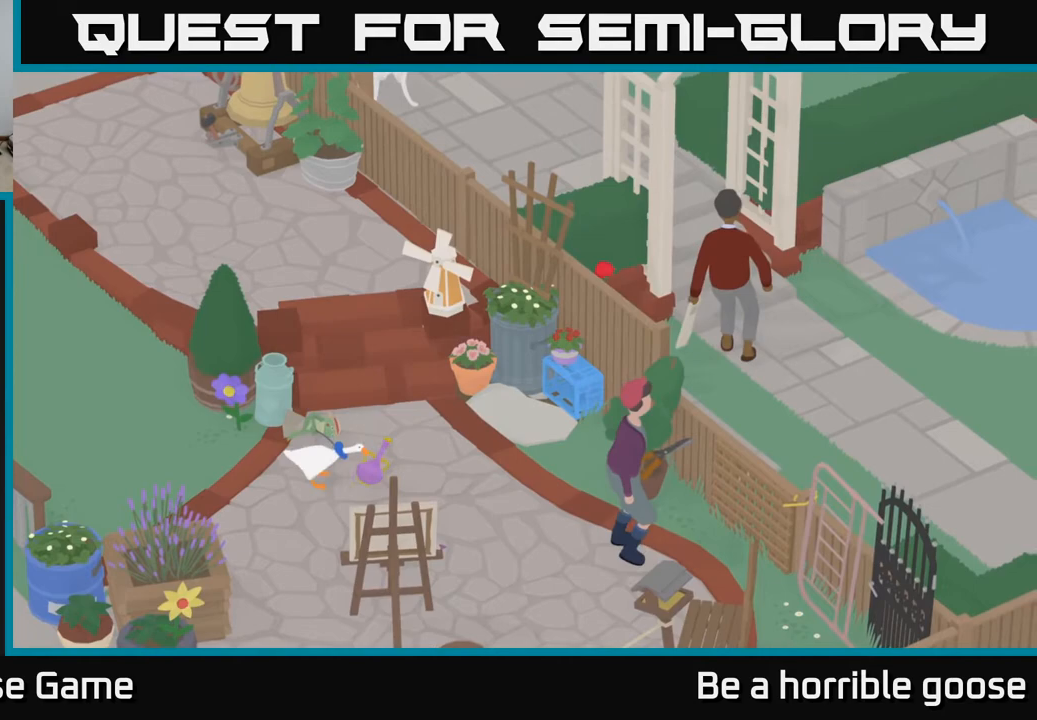
{"buttons": ["L2"], "left_stick": "right", "right_stick": "center", "events": [[50, "left_stick", "center"], [250, "left_stick", "right"]]}
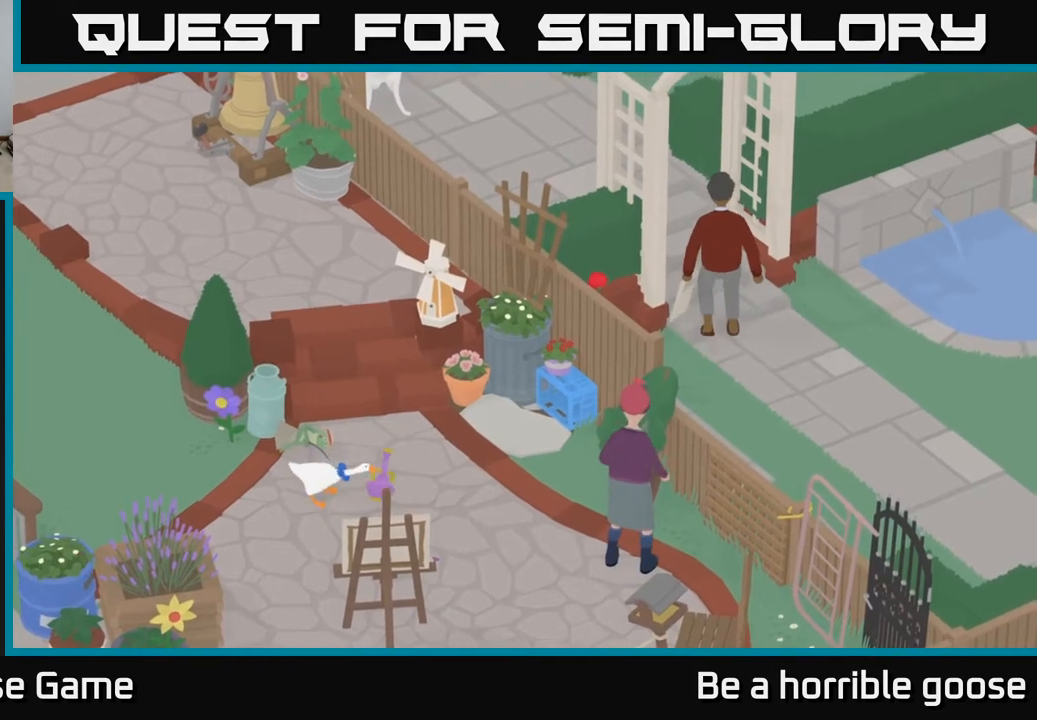
{"buttons": ["L2"], "left_stick": "center", "right_stick": "center", "events": [[100, "left_stick", "center"], [350, "B", "down"], [433, "B", "up"]]}
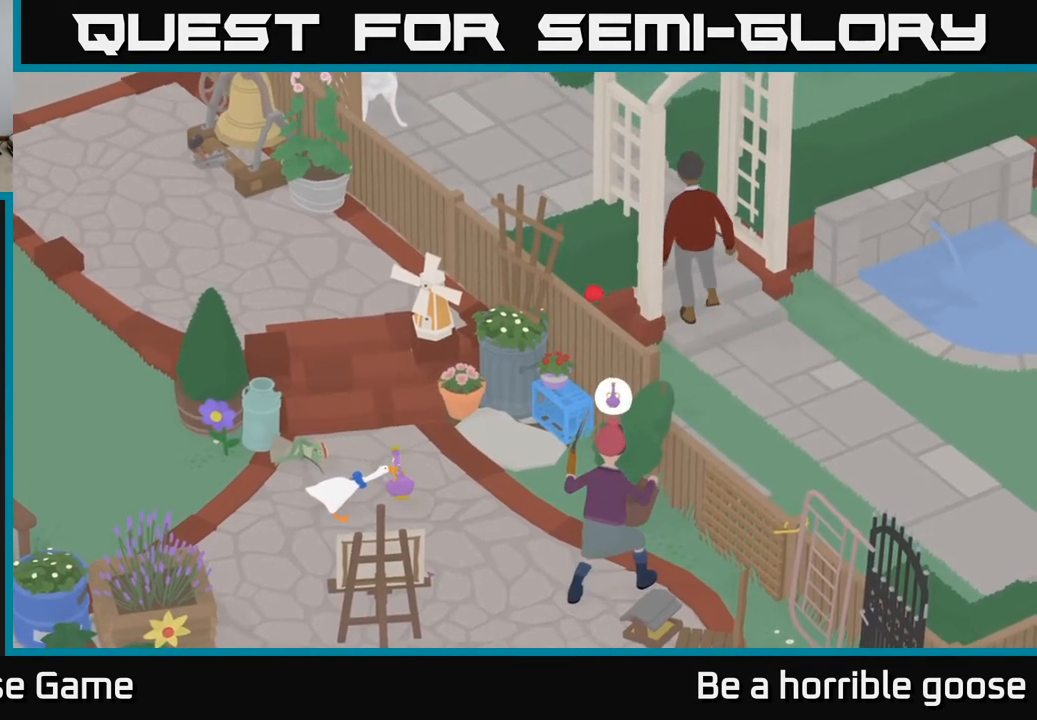
{"buttons": [], "left_stick": "left", "right_stick": "center", "events": [[50, "L2", "up"], [50, "left_stick", "left"]]}
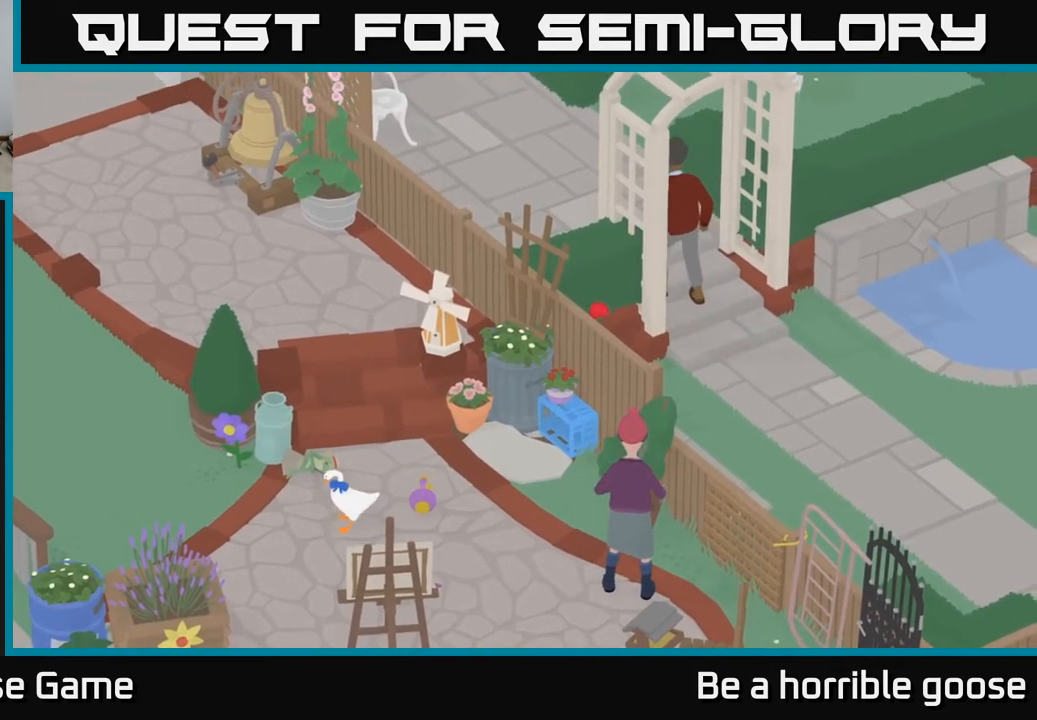
{"buttons": [], "left_stick": "right", "right_stick": "center", "events": [[167, "left_stick", "center"], [233, "left_stick", "right"]]}
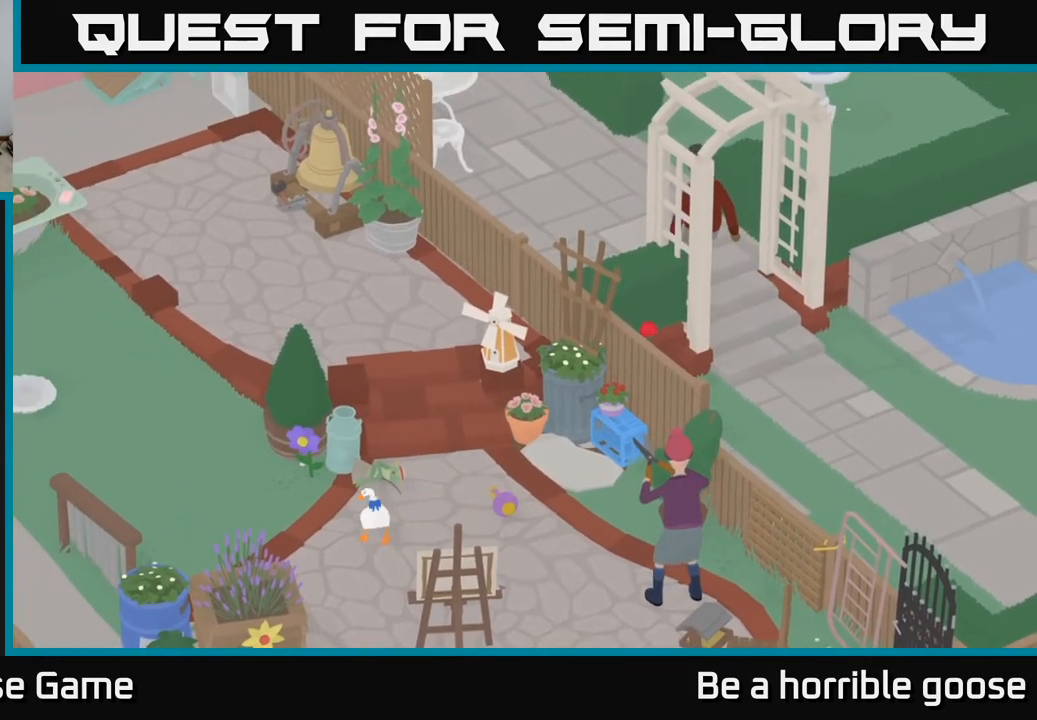
{"buttons": [], "left_stick": "up-right", "right_stick": "center", "events": [[383, "left_stick", "up-right"]]}
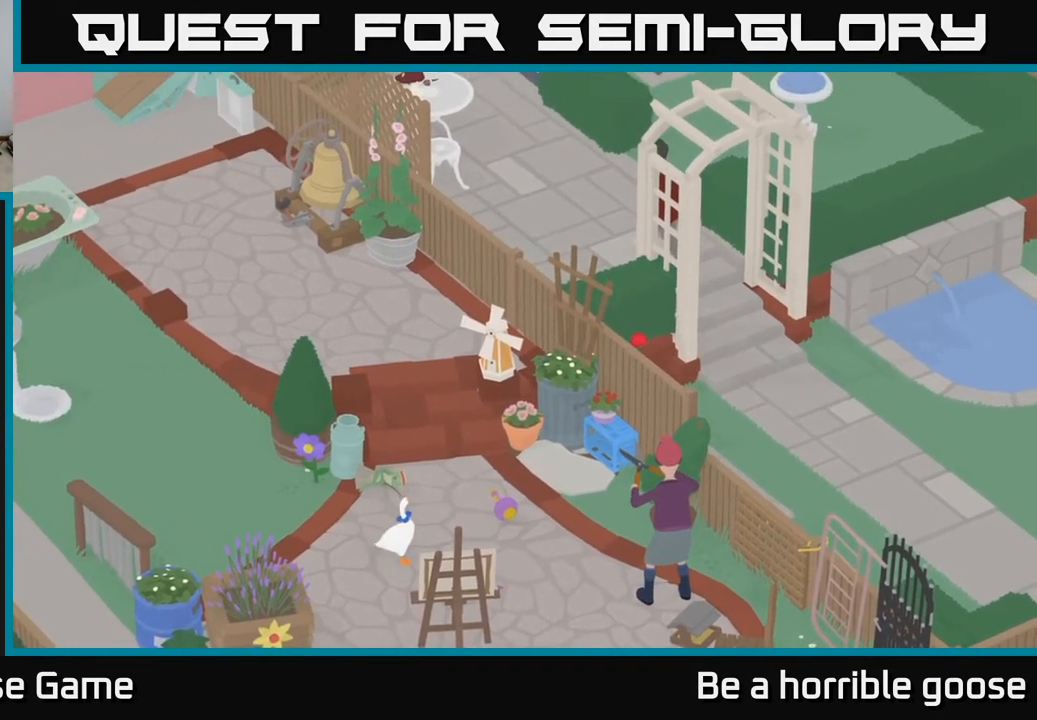
{"buttons": ["L2"], "left_stick": "center", "right_stick": "center", "events": [[283, "L2", "down"], [333, "left_stick", "center"]]}
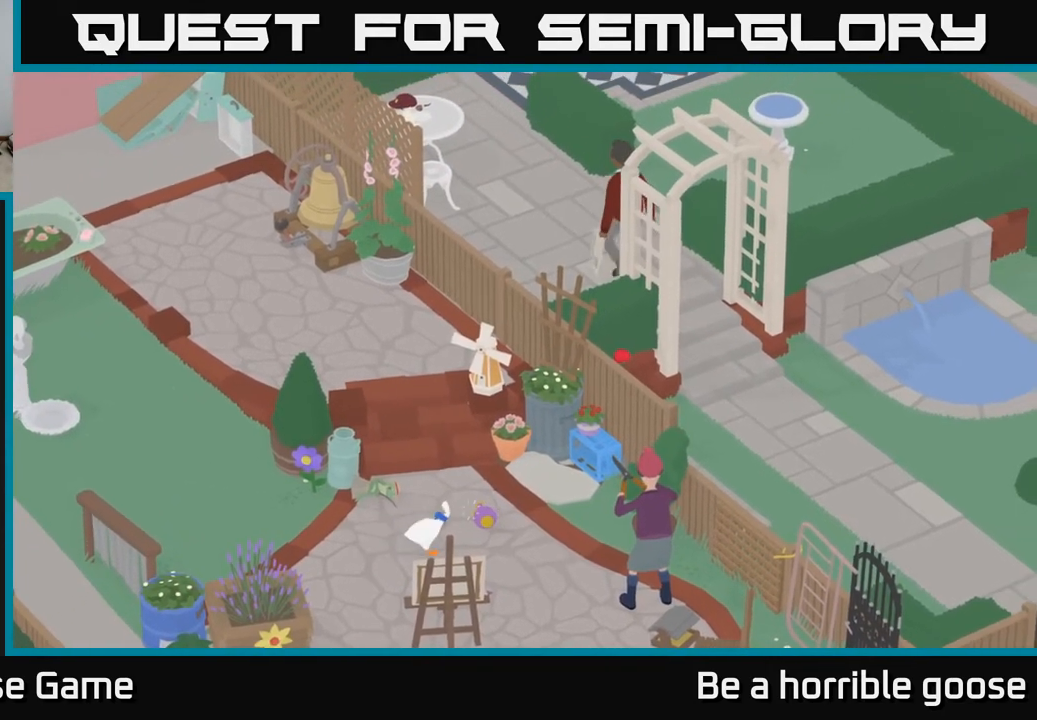
{"buttons": ["L2"], "left_stick": "left", "right_stick": "center", "events": [[67, "B", "down"], [167, "B", "up"], [267, "left_stick", "left"]]}
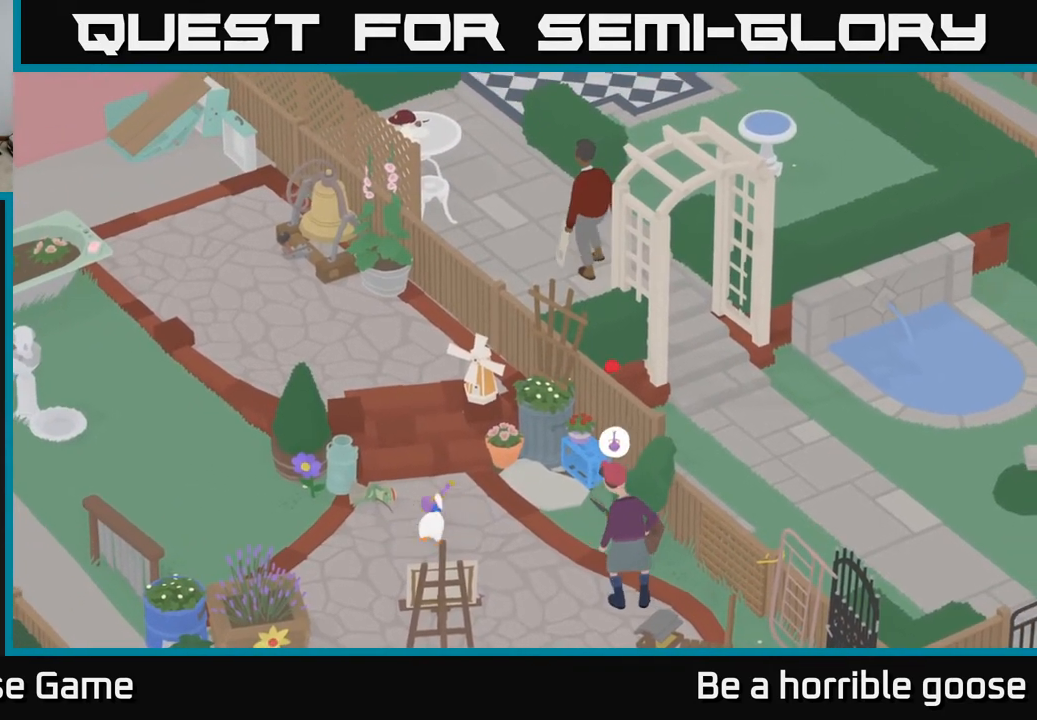
{"buttons": ["L2"], "left_stick": "left", "right_stick": "center", "events": []}
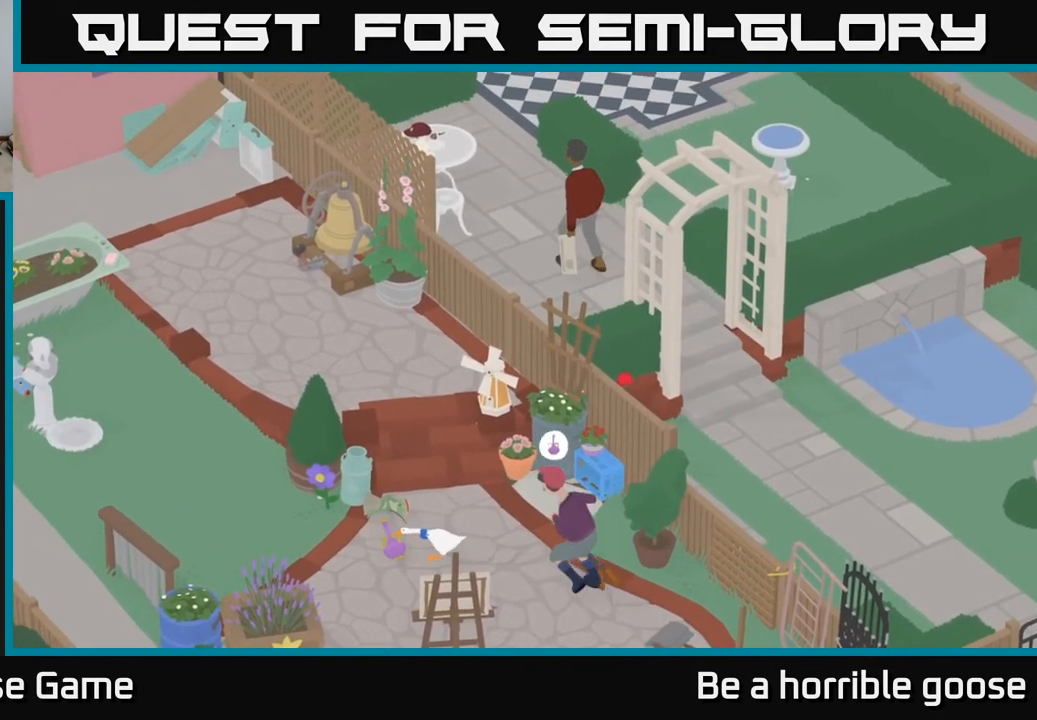
{"buttons": [], "left_stick": "center", "right_stick": "center", "events": [[133, "left_stick", "right"], [183, "L2", "up"], [217, "left_stick", "center"], [233, "B", "down"], [300, "B", "up"]]}
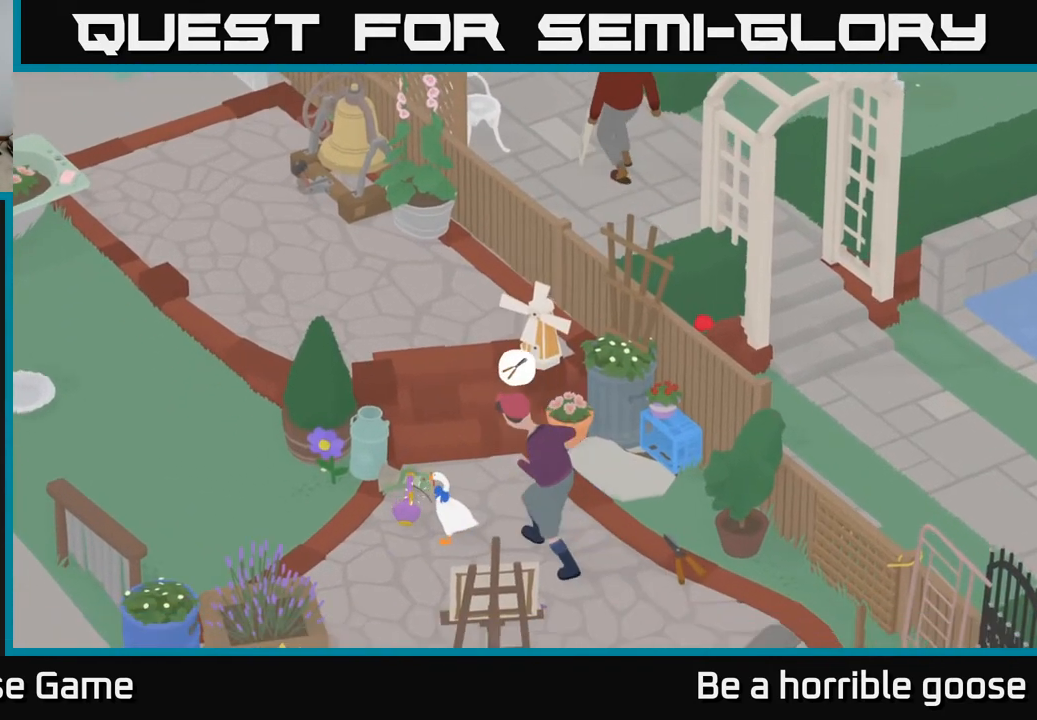
{"buttons": [], "left_stick": "center", "right_stick": "center", "events": [[117, "left_stick", "right"], [267, "left_stick", "center"]]}
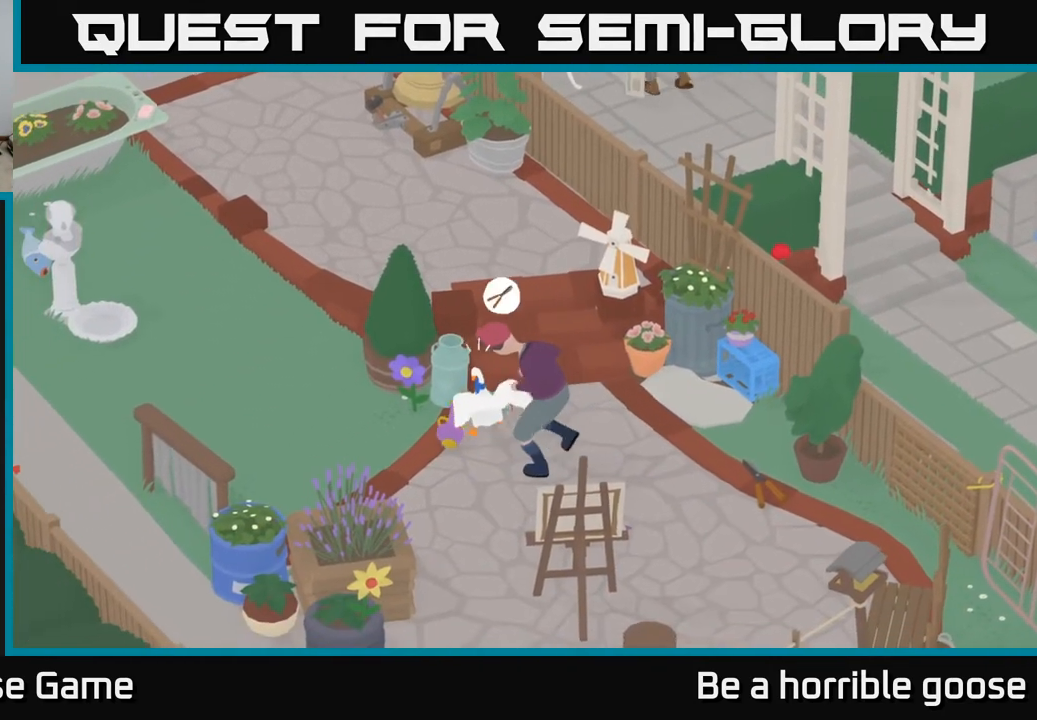
{"buttons": [], "left_stick": "right", "right_stick": "center", "events": [[33, "left_stick", "right"]]}
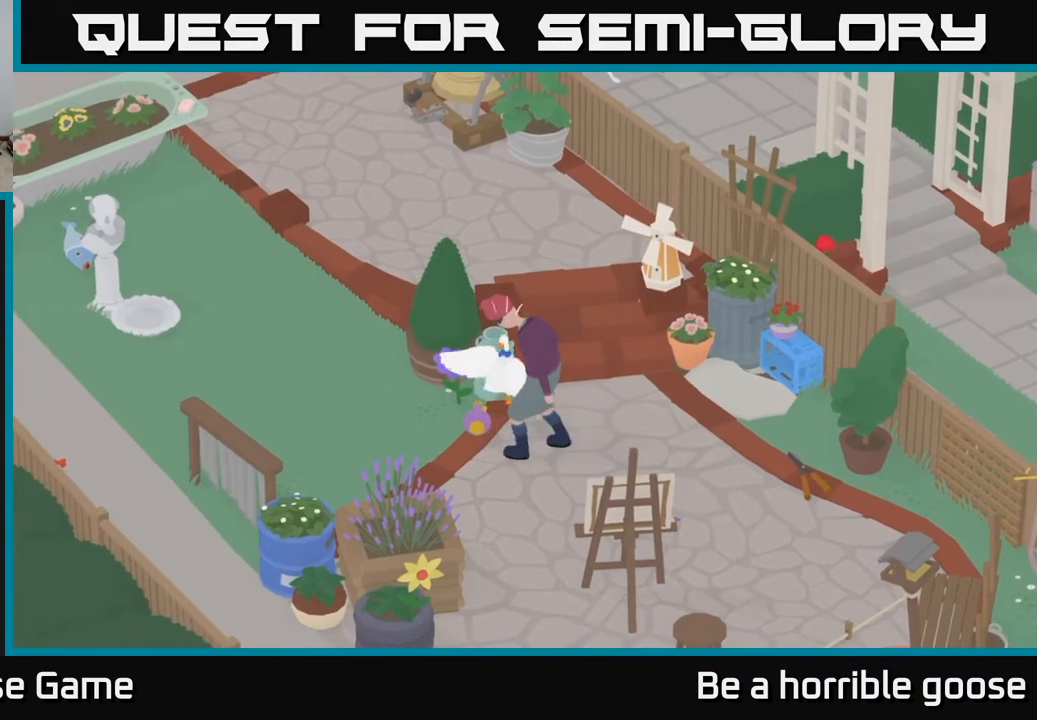
{"buttons": [], "left_stick": "down-right", "right_stick": "center", "events": [[83, "left_stick", "center"], [283, "left_stick", "down-right"]]}
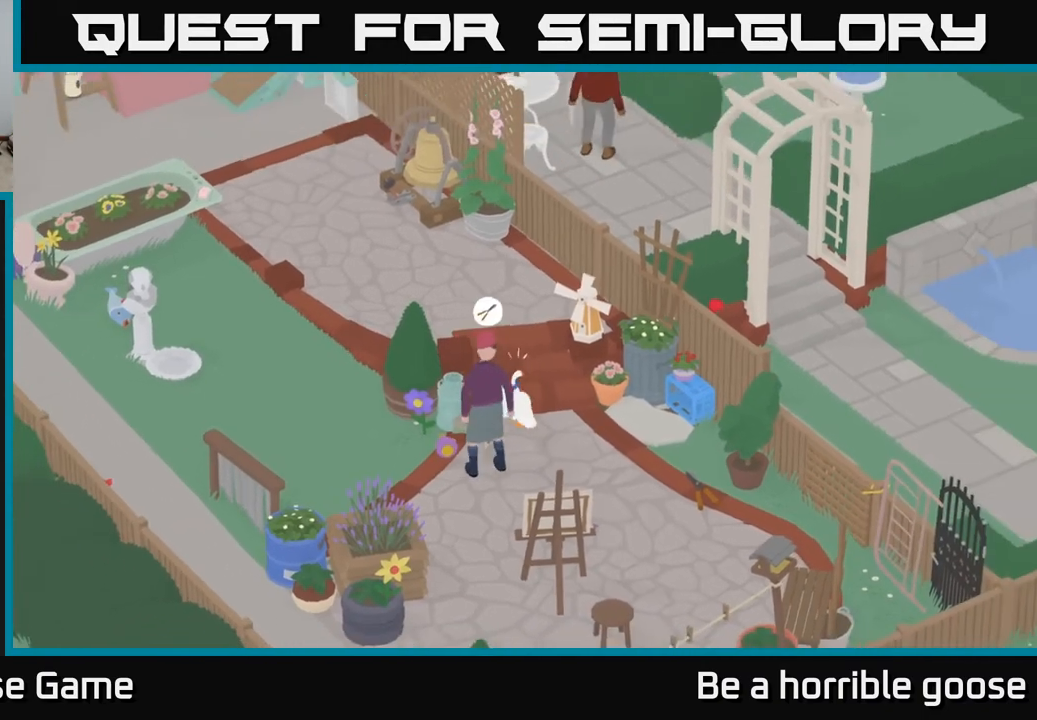
{"buttons": [], "left_stick": "left", "right_stick": "center", "events": [[350, "left_stick", "left"]]}
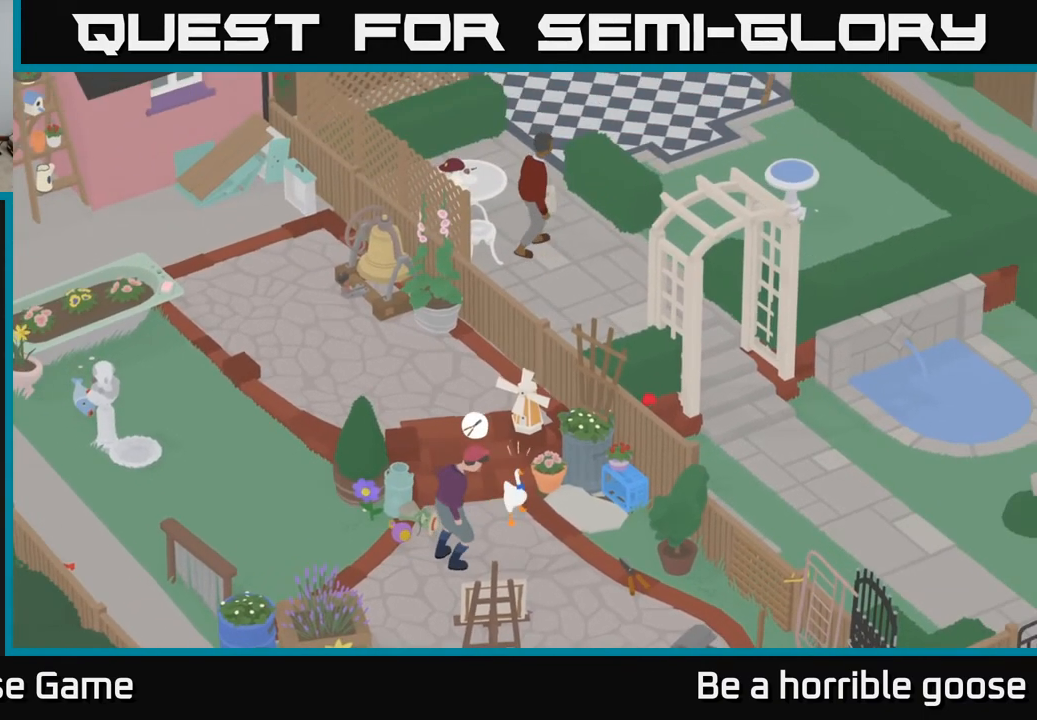
{"buttons": [], "left_stick": "left", "right_stick": "center", "events": [[50, "left_stick", "up-left"], [200, "left_stick", "left"]]}
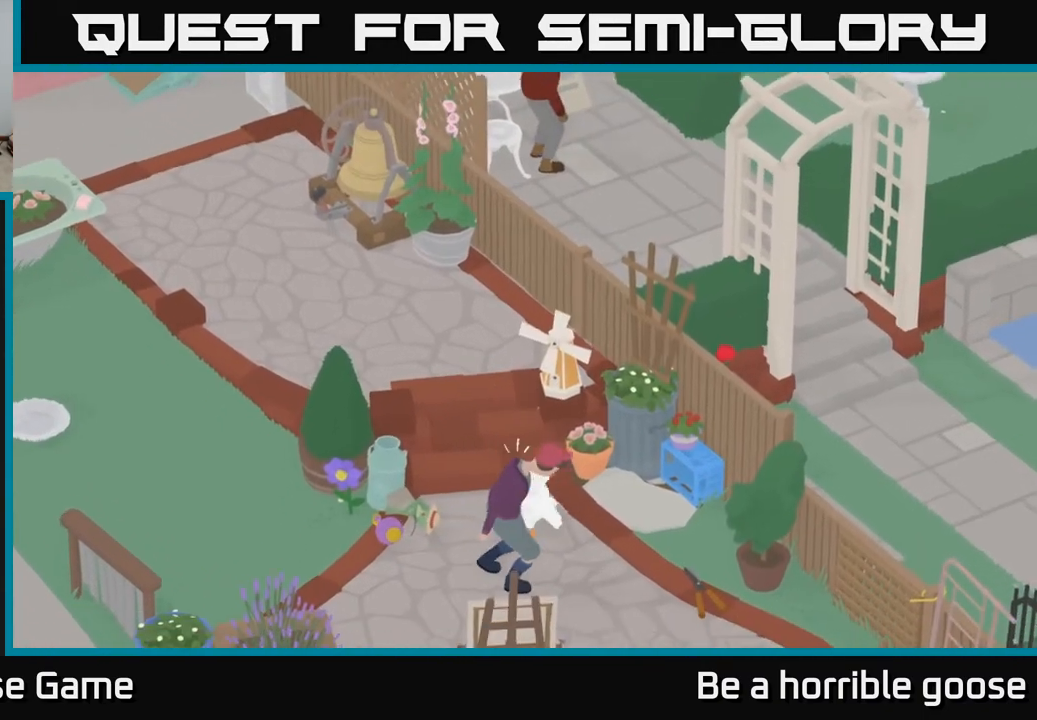
{"buttons": [], "left_stick": "down-left", "right_stick": "center", "events": [[483, "left_stick", "down-left"]]}
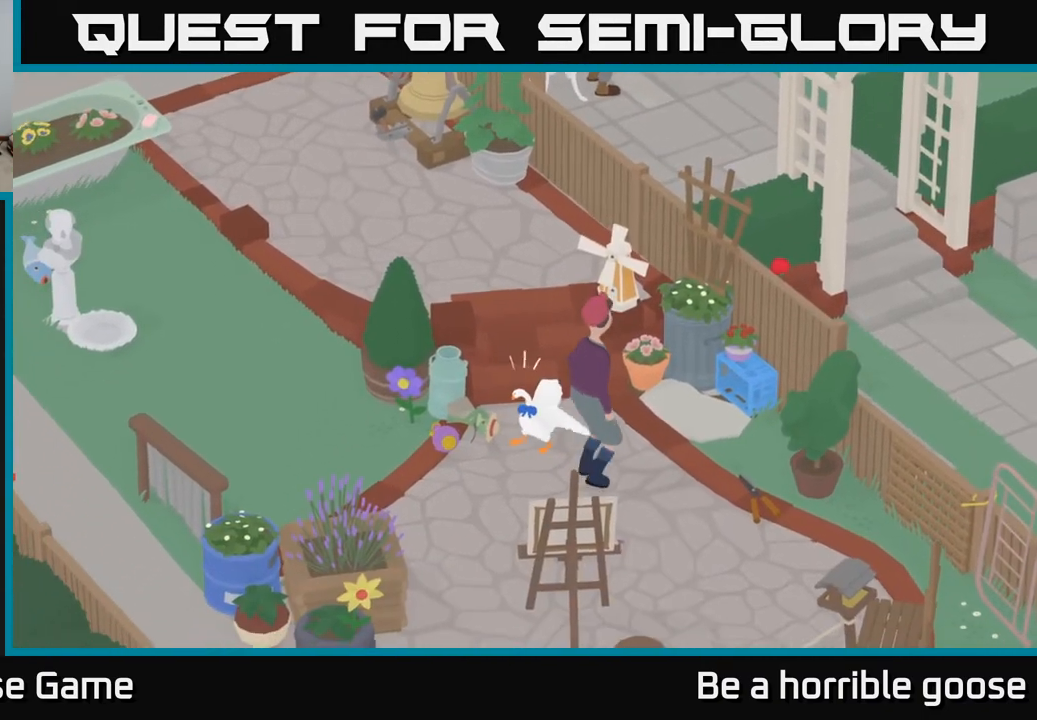
{"buttons": [], "left_stick": "down-right", "right_stick": "center", "events": [[100, "left_stick", "down"], [367, "left_stick", "down-right"]]}
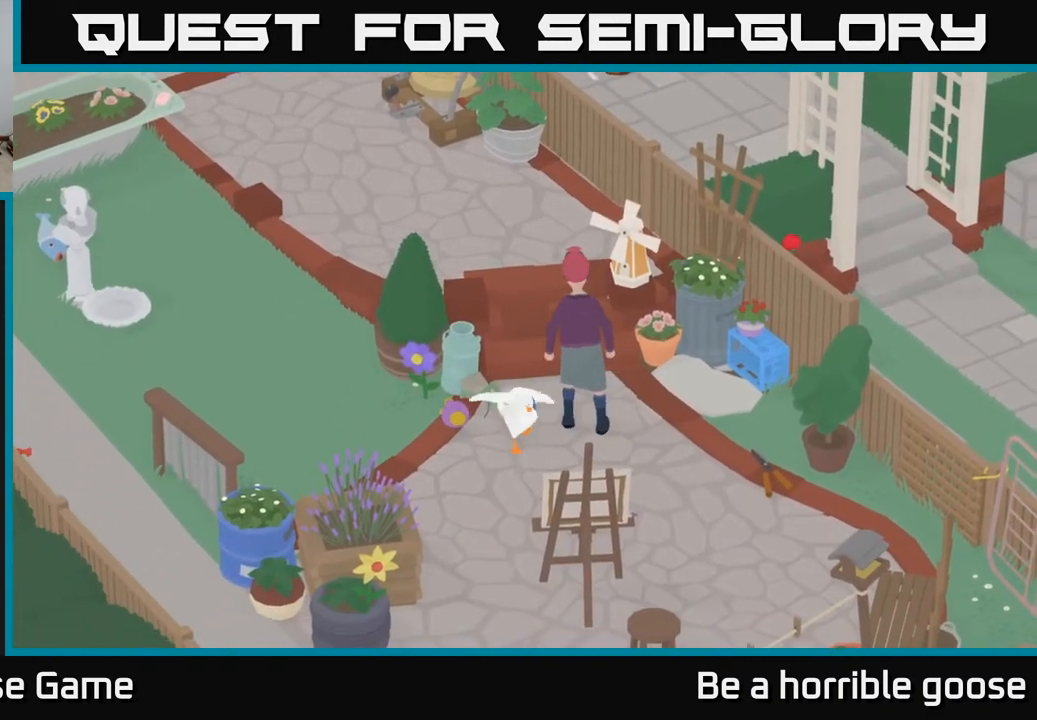
{"buttons": ["A"], "left_stick": "right", "right_stick": "center", "events": [[67, "A", "down"], [283, "left_stick", "right"]]}
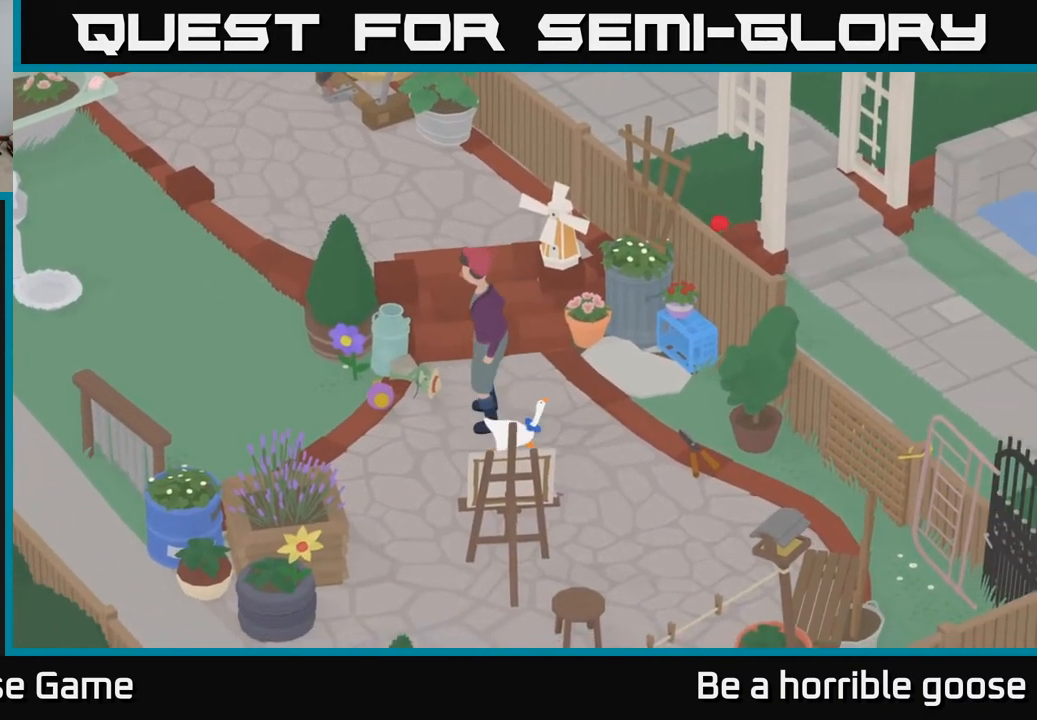
{"buttons": ["A"], "left_stick": "right", "right_stick": "center", "events": []}
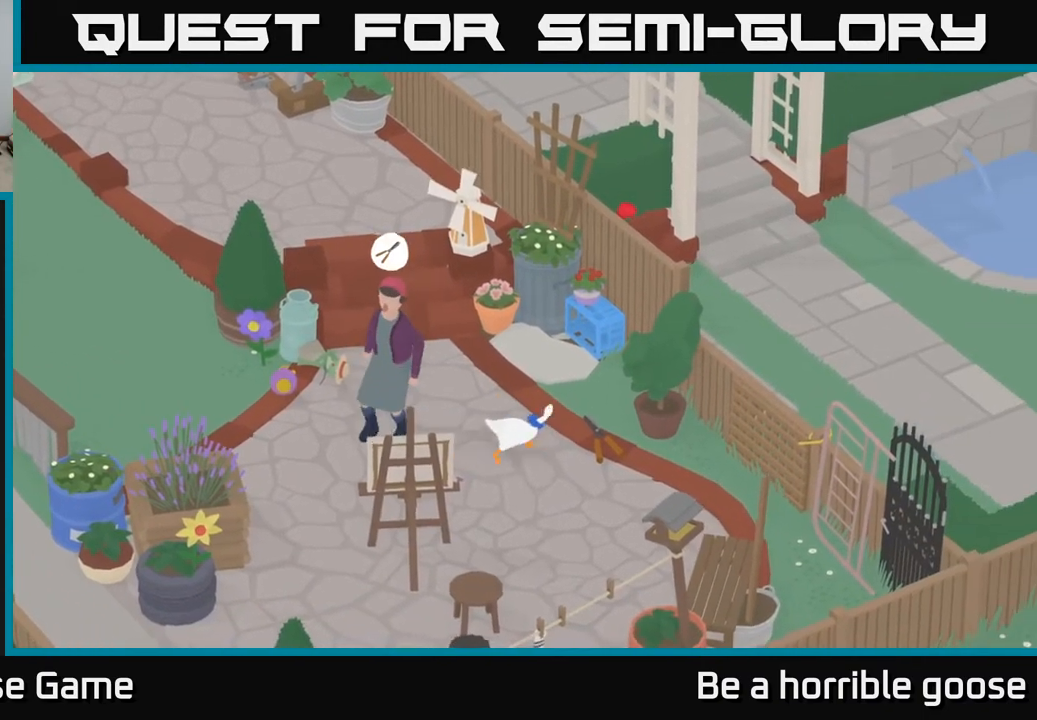
{"buttons": [], "left_stick": "center", "right_stick": "center", "events": [[233, "A", "up"], [450, "left_stick", "center"]]}
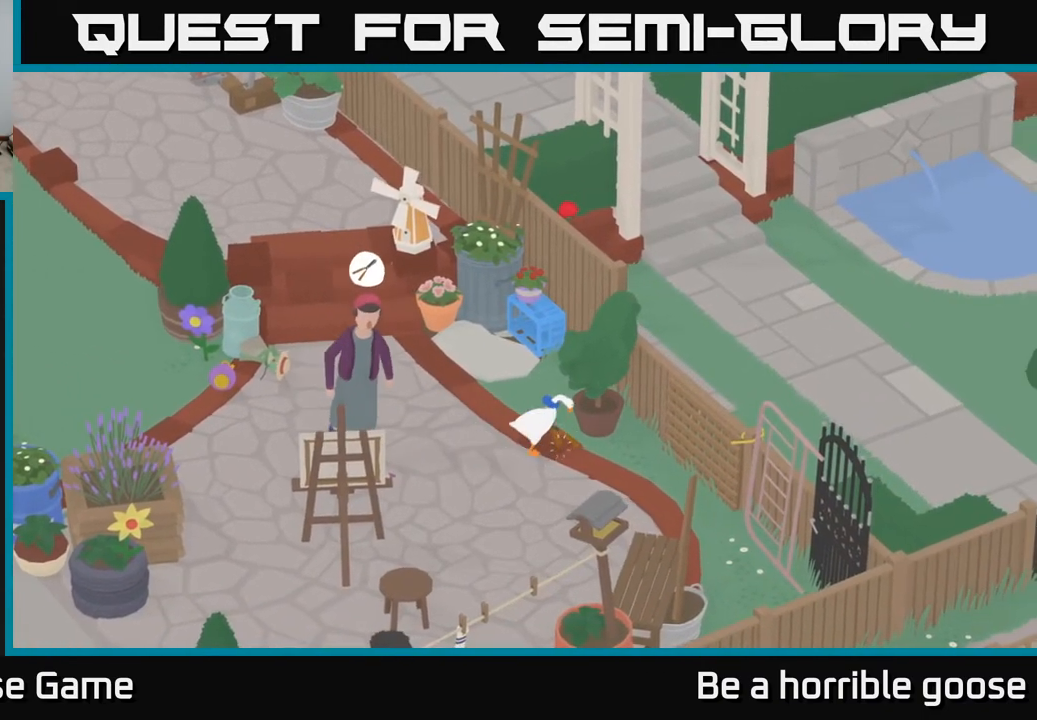
{"buttons": [], "left_stick": "center", "right_stick": "center", "events": []}
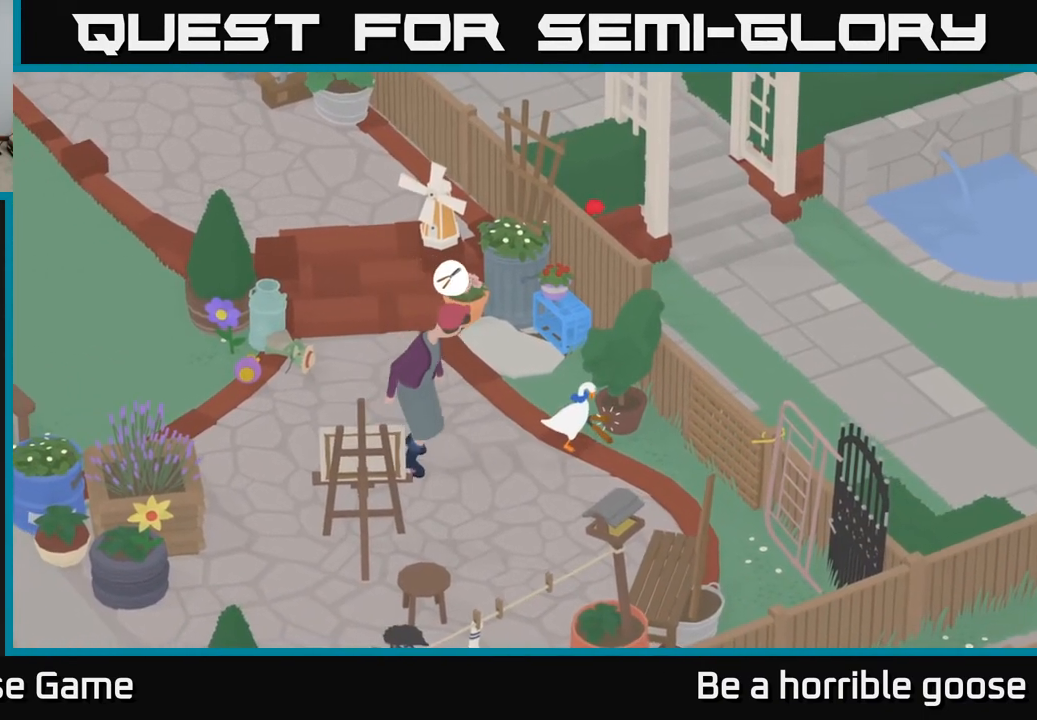
{"buttons": [], "left_stick": "up-right", "right_stick": "center", "events": [[250, "left_stick", "up-right"]]}
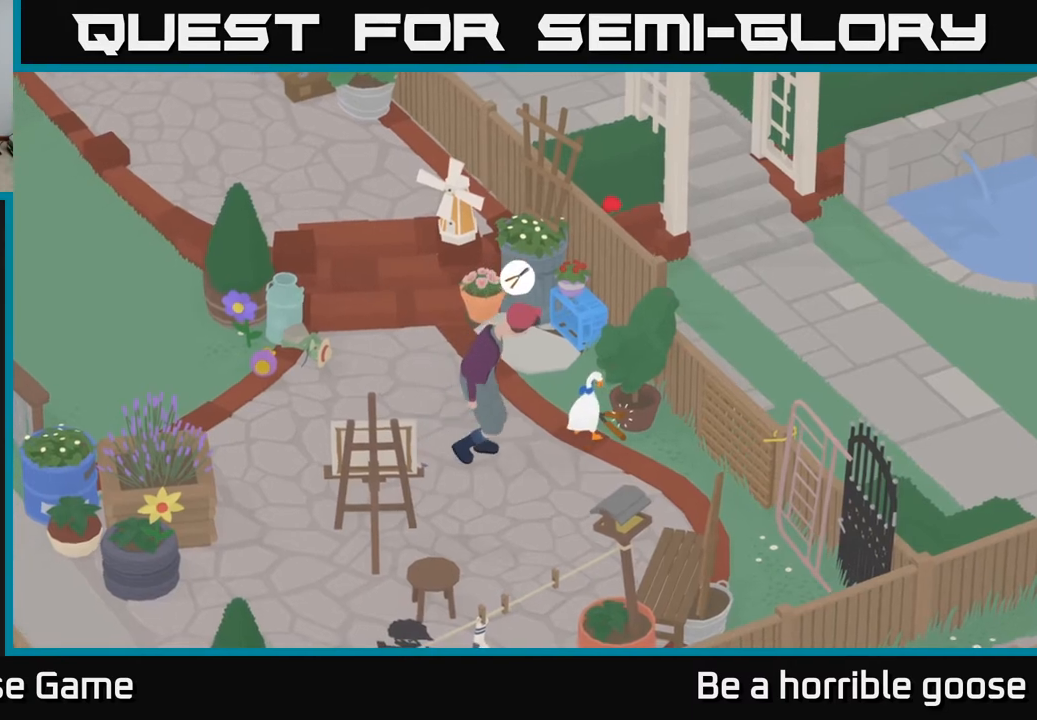
{"buttons": [], "left_stick": "up", "right_stick": "center", "events": [[50, "left_stick", "up"]]}
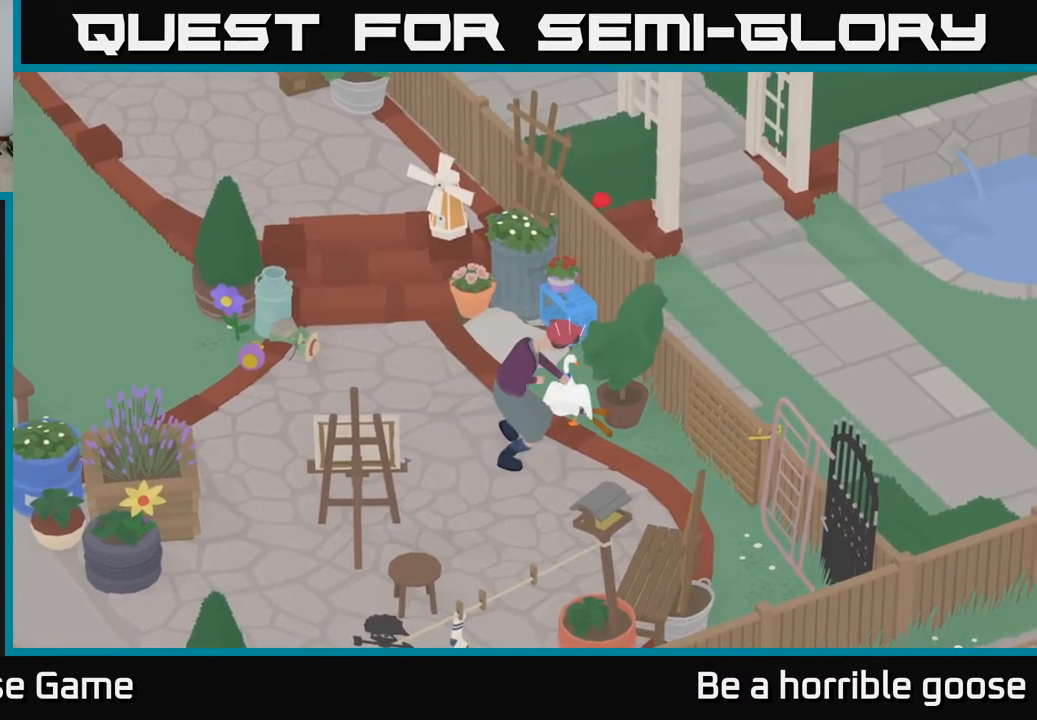
{"buttons": [], "left_stick": "down", "right_stick": "center", "events": [[67, "left_stick", "right"], [200, "left_stick", "center"], [383, "left_stick", "down"]]}
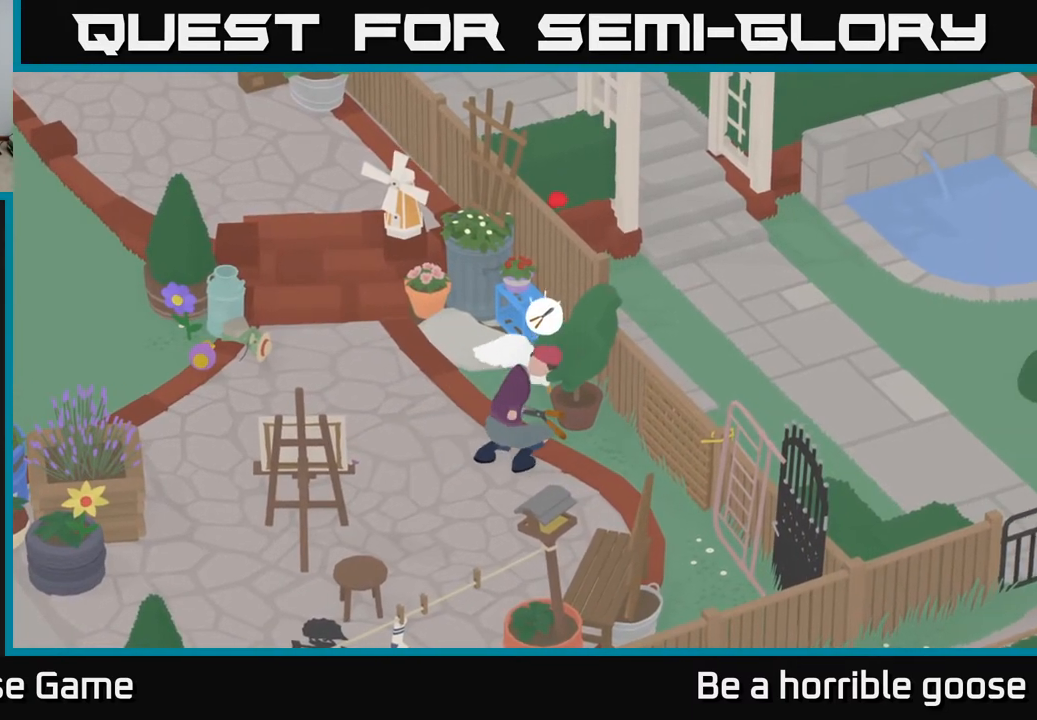
{"buttons": [], "left_stick": "center", "right_stick": "center", "events": [[67, "left_stick", "center"], [100, "B", "down"], [183, "B", "up"], [283, "B", "down"], [367, "B", "up"], [450, "B", "down"], [500, "B", "up"]]}
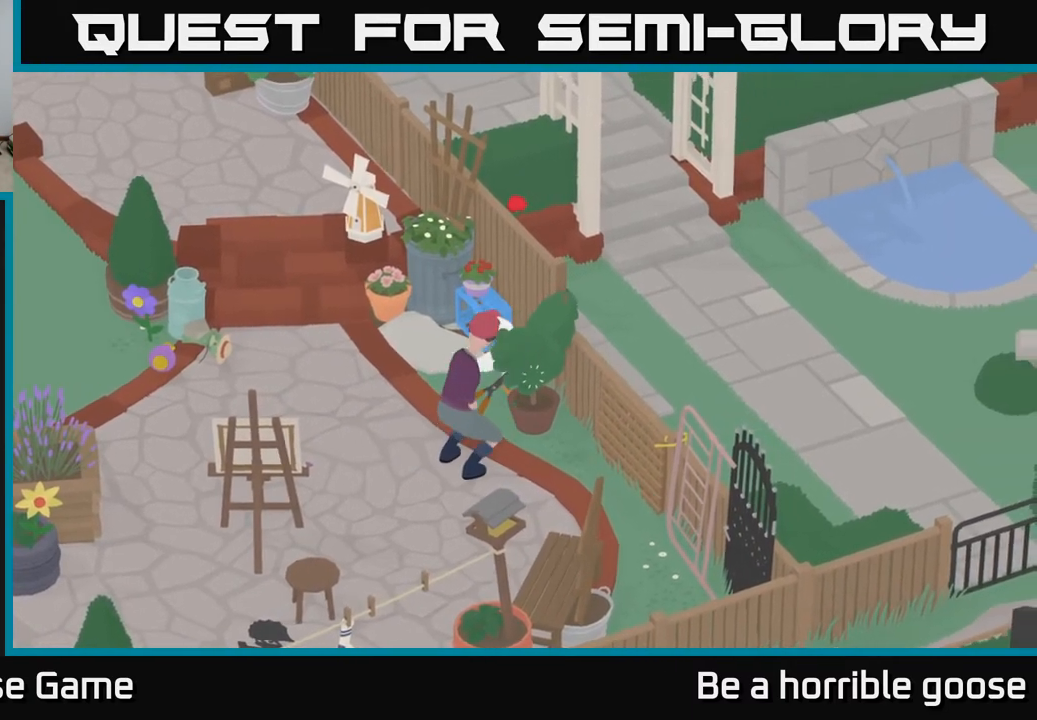
{"buttons": [], "left_stick": "left", "right_stick": "center", "events": [[83, "B", "down"], [133, "B", "up"], [200, "B", "down"], [250, "B", "up"], [333, "B", "down"], [400, "B", "up"], [417, "left_stick", "left"]]}
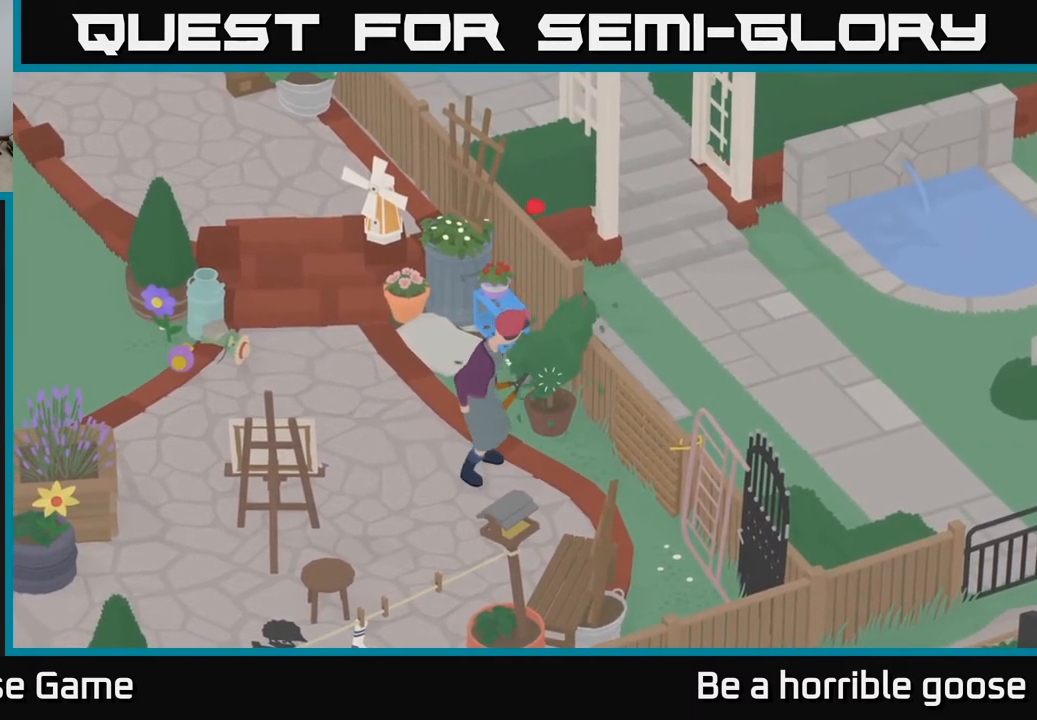
{"buttons": ["A"], "left_stick": "left", "right_stick": "center", "events": [[117, "A", "down"]]}